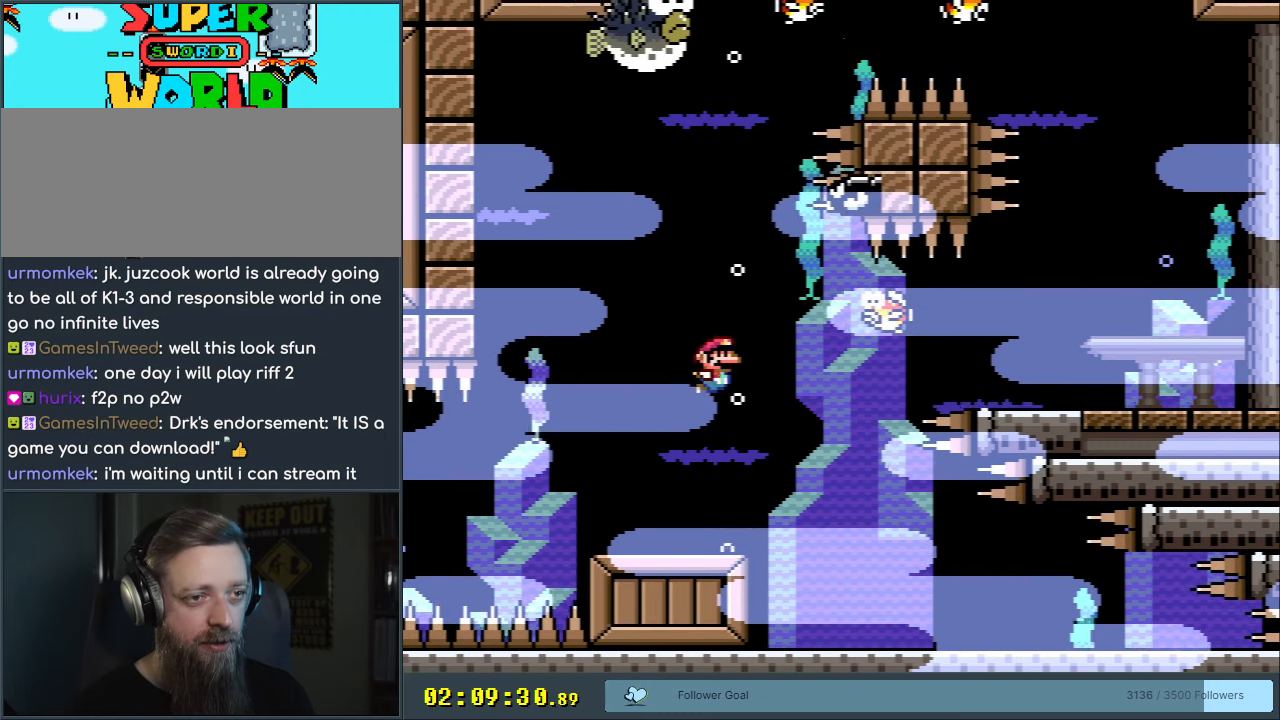
Gameplay with a controller (Nintendo layout); each line is a JSON object with the inputs held at the frame after it. "events" lists button and stick changes between this image and that frame as [ms after this image, input, new state], when the widget could be followed in between. Not read: L3 R3.
{"buttons": [], "events": []}
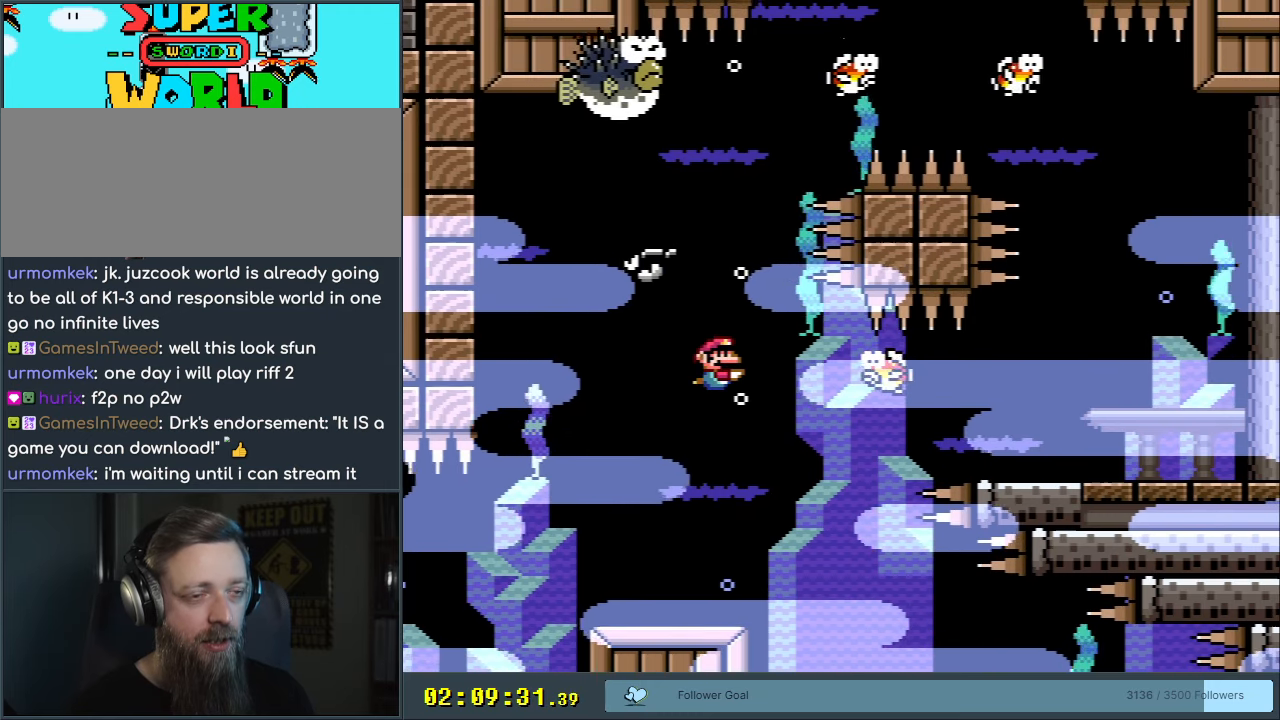
{"buttons": [], "events": []}
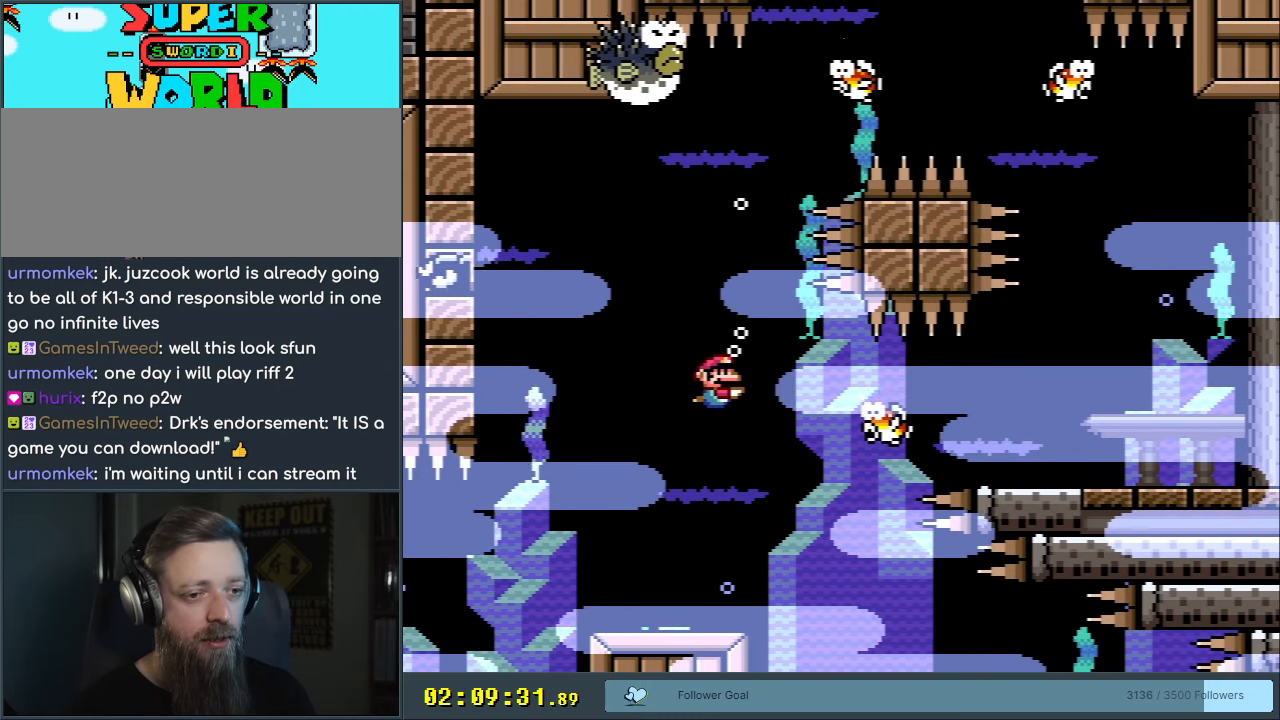
{"buttons": ["DPAD_DOWN", "DPAD_LEFT"], "events": [[233, "DPAD_RIGHT", "down"], [250, "DPAD_DOWN", "down"], [283, "B", "down"], [417, "B", "up"], [467, "DPAD_RIGHT", "up"], [500, "DPAD_LEFT", "down"]]}
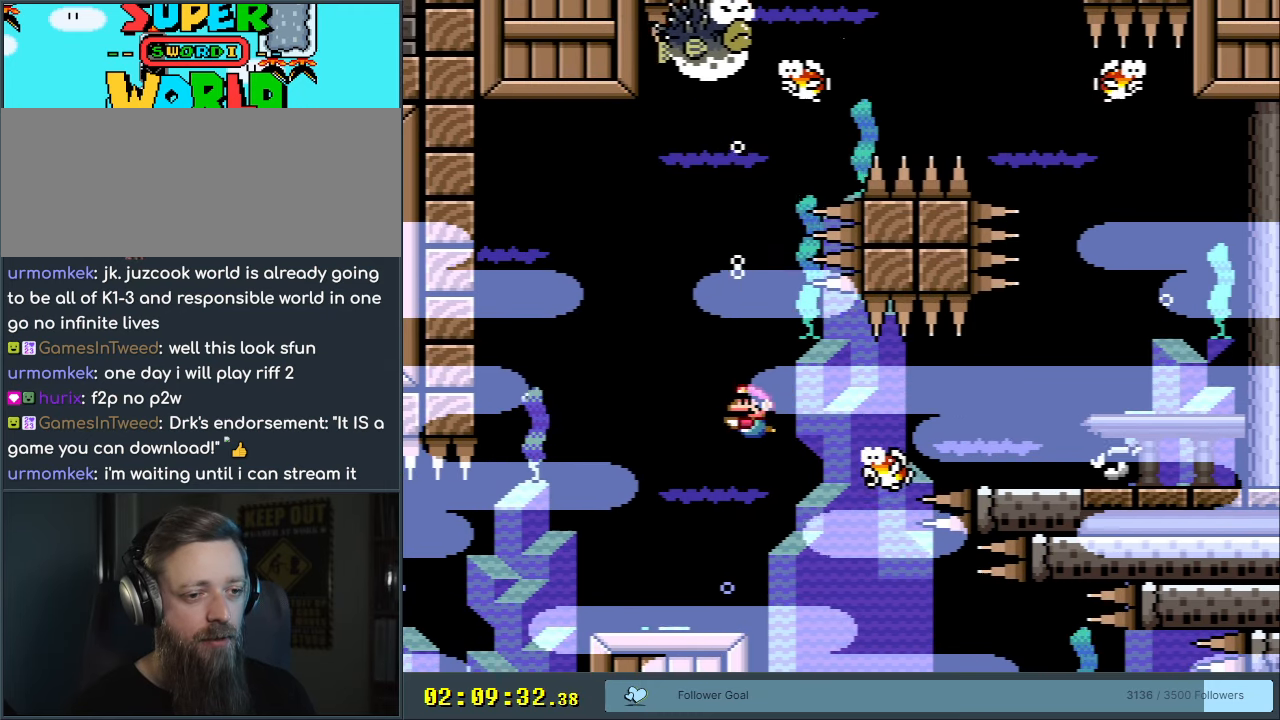
{"buttons": [], "events": [[67, "B", "down"], [100, "DPAD_LEFT", "up"], [167, "DPAD_LEFT", "down"], [200, "DPAD_LEFT", "up"], [217, "B", "up"], [300, "B", "down"], [317, "DPAD_LEFT", "down"], [350, "DPAD_DOWN", "up"], [433, "B", "up"], [450, "DPAD_LEFT", "up"]]}
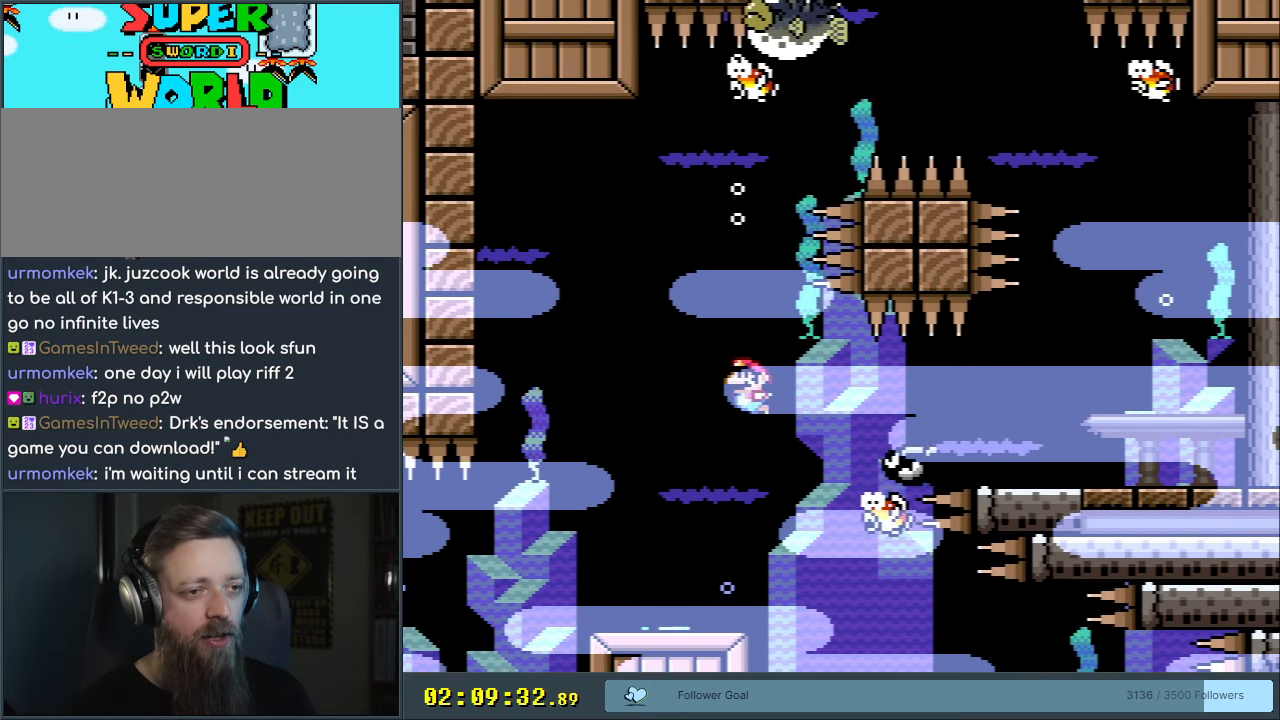
{"buttons": [], "events": [[183, "B", "down"], [300, "B", "up"], [383, "B", "down"], [500, "B", "up"]]}
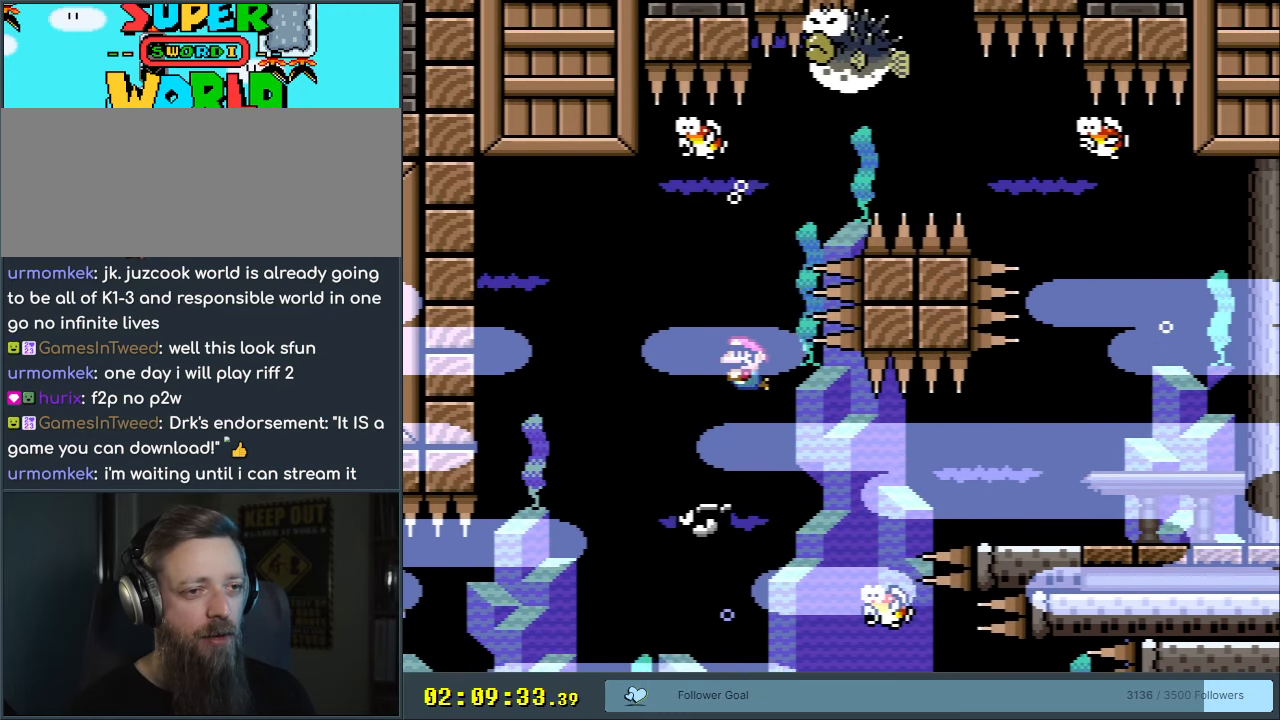
{"buttons": ["DPAD_DOWN"], "events": [[100, "DPAD_DOWN", "down"], [167, "B", "down"], [300, "B", "up"]]}
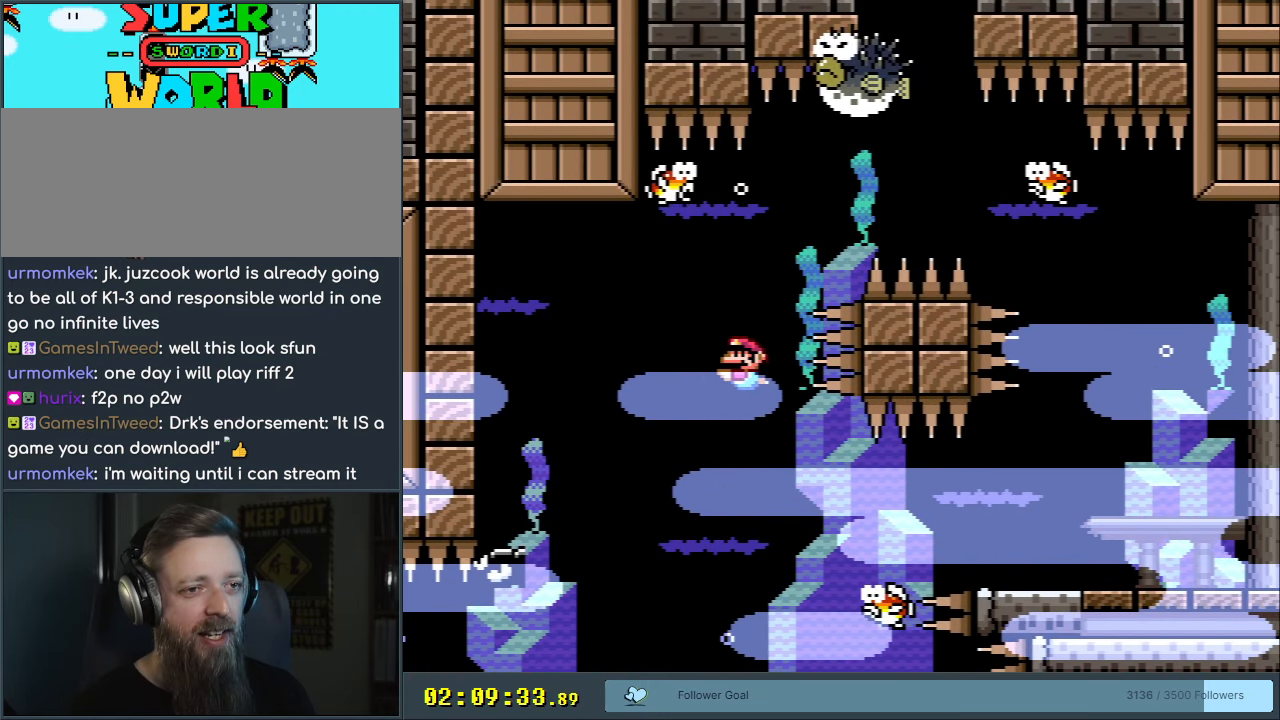
{"buttons": ["DPAD_DOWN"], "events": []}
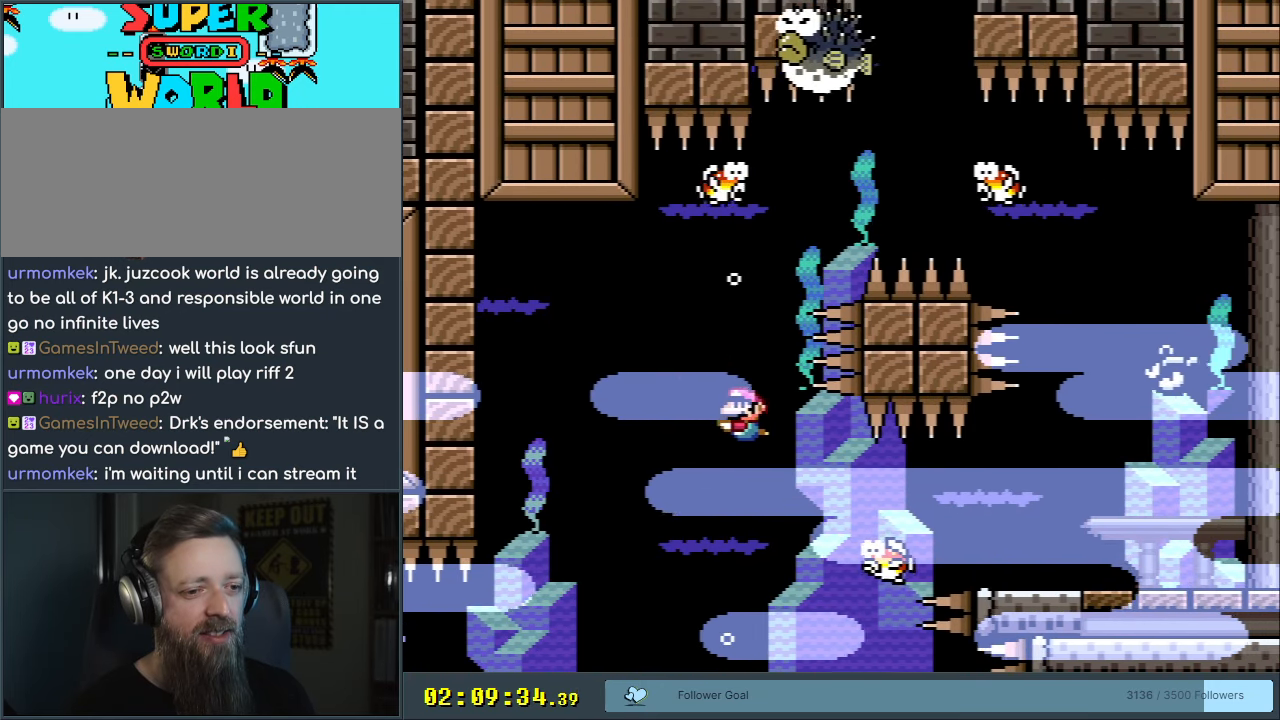
{"buttons": ["DPAD_DOWN"], "events": [[183, "DPAD_DOWN", "up"], [317, "DPAD_DOWN", "down"], [383, "B", "down"], [467, "B", "up"]]}
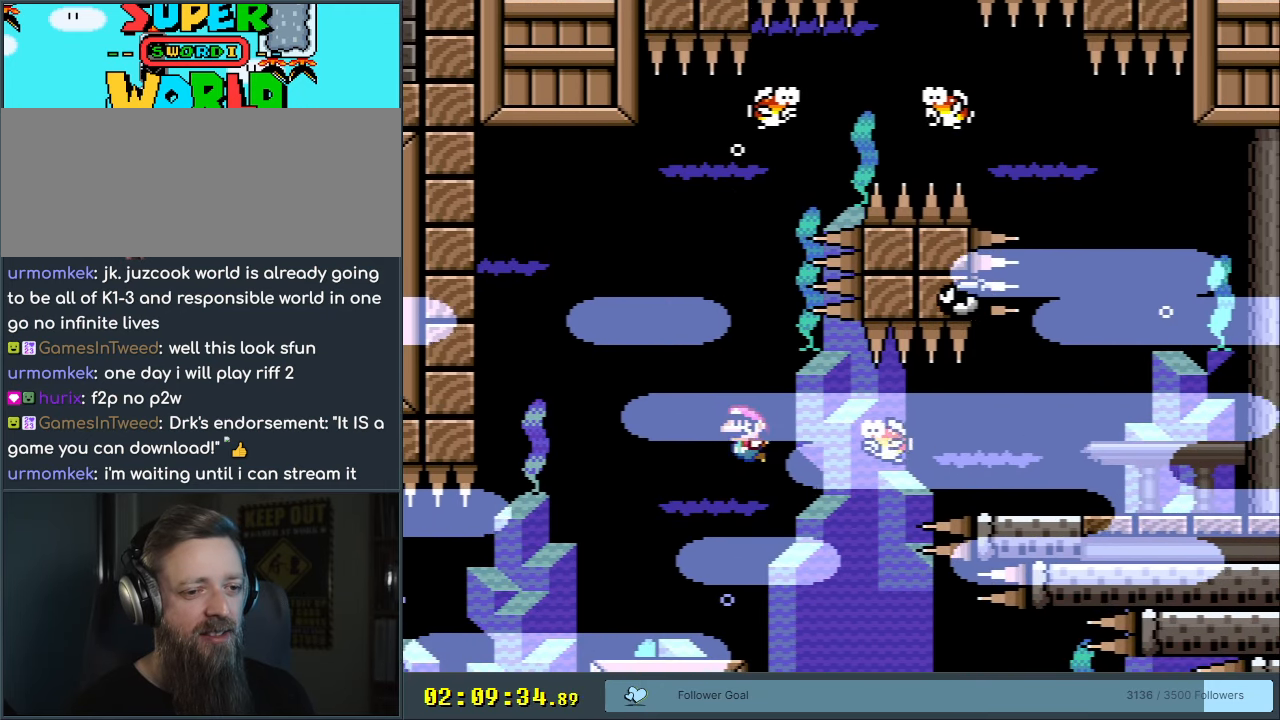
{"buttons": ["B", "DPAD_DOWN"], "events": [[250, "DPAD_RIGHT", "down"], [400, "DPAD_RIGHT", "up"], [450, "B", "down"], [450, "DPAD_LEFT", "down"], [500, "DPAD_LEFT", "up"]]}
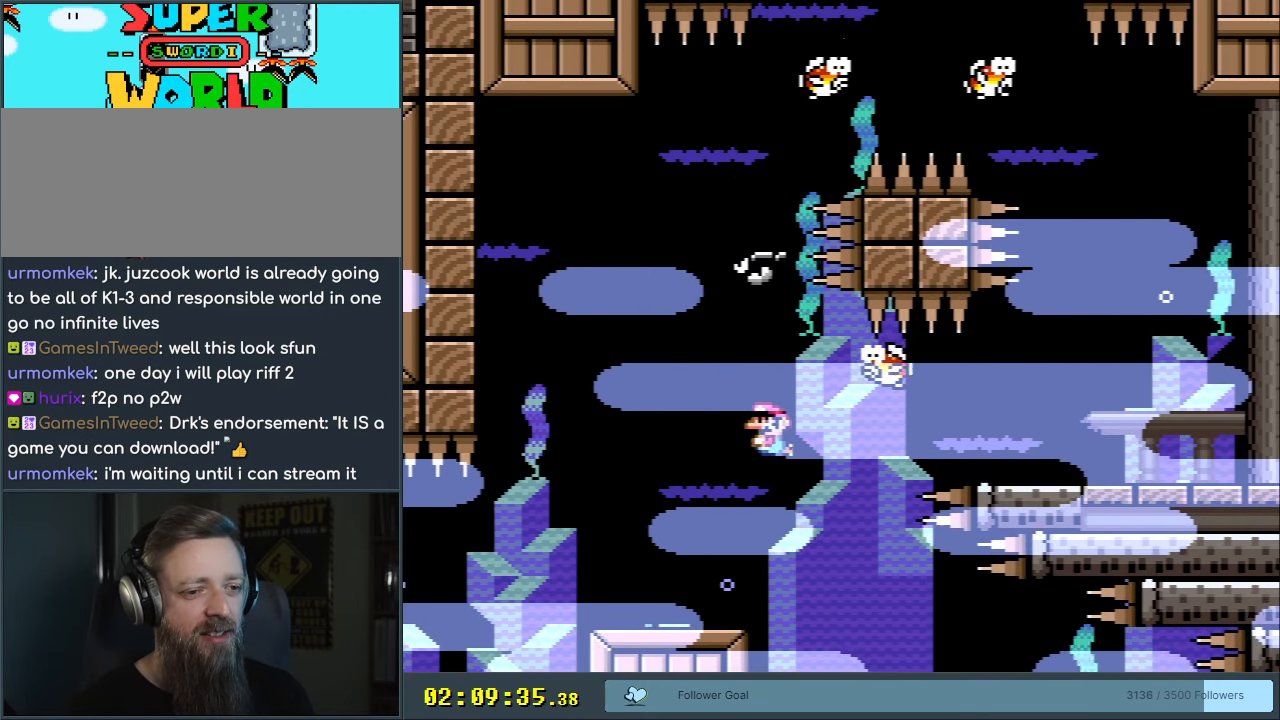
{"buttons": ["B", "DPAD_DOWN"], "events": [[67, "B", "up"], [417, "B", "down"]]}
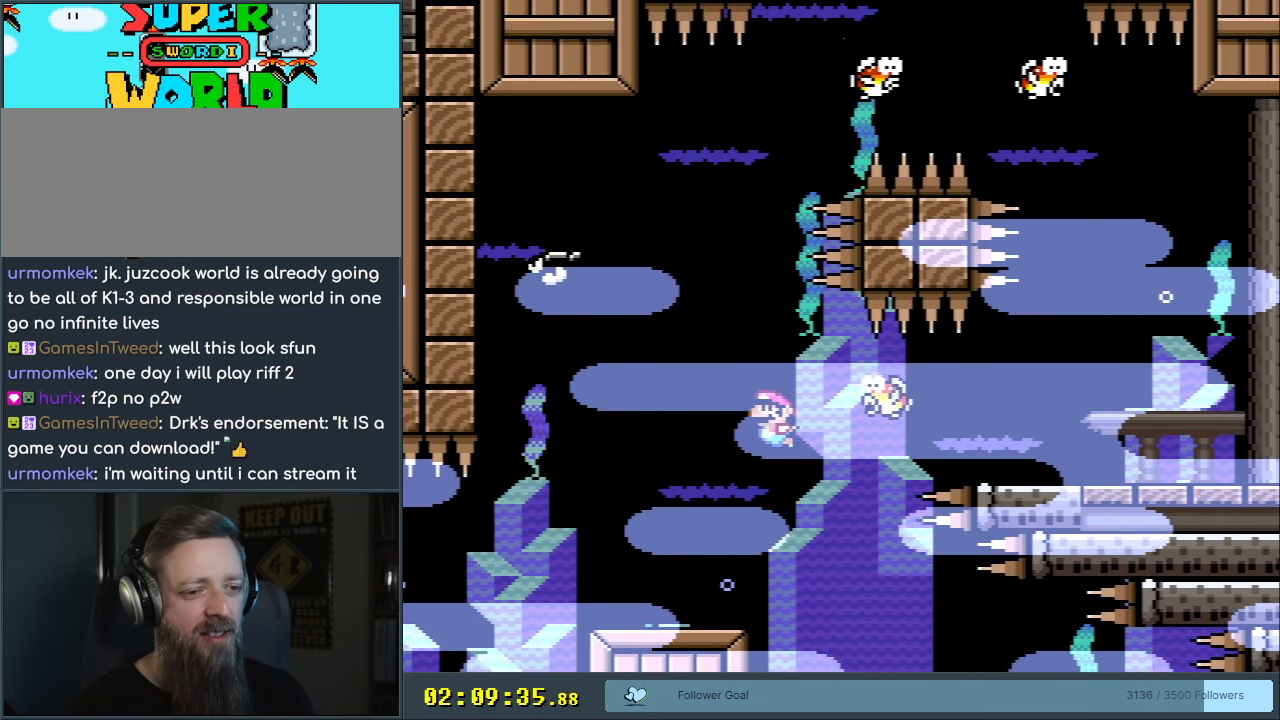
{"buttons": ["DPAD_DOWN"], "events": [[33, "B", "up"]]}
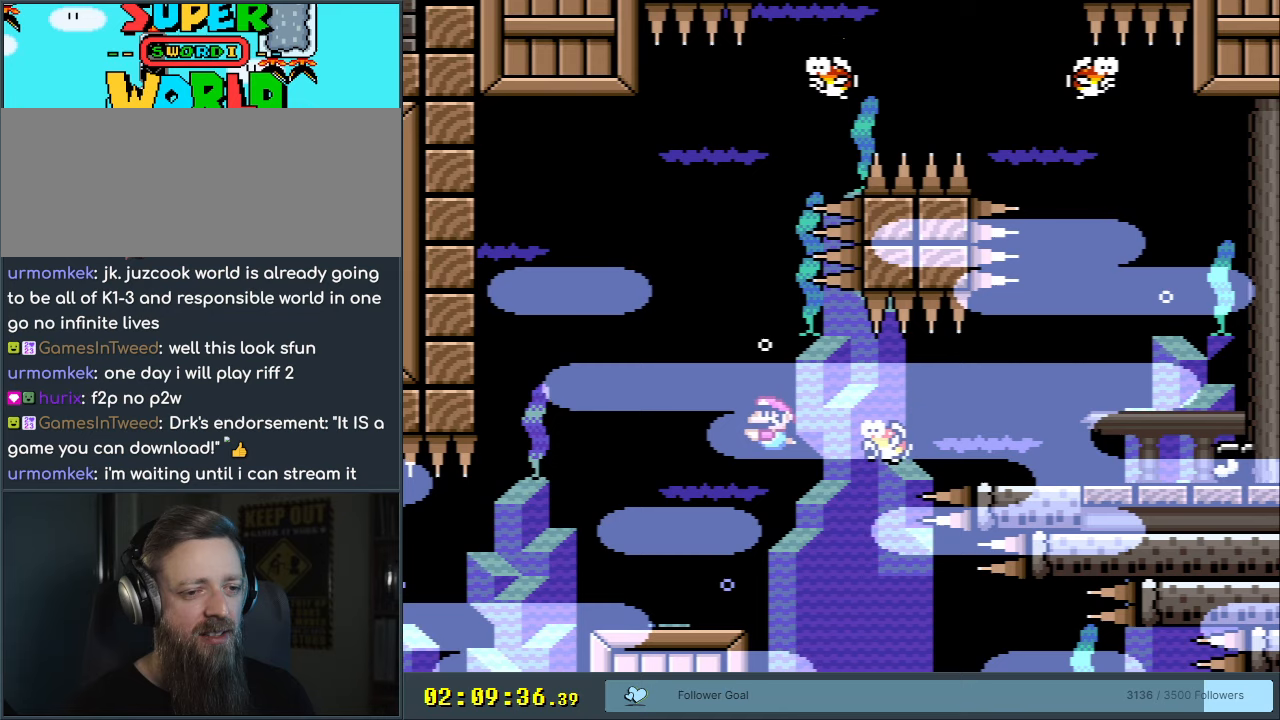
{"buttons": ["DPAD_DOWN", "DPAD_RIGHT"], "events": [[17, "B", "down"], [50, "DPAD_RIGHT", "down"], [167, "B", "up"], [250, "B", "down"], [350, "B", "up"]]}
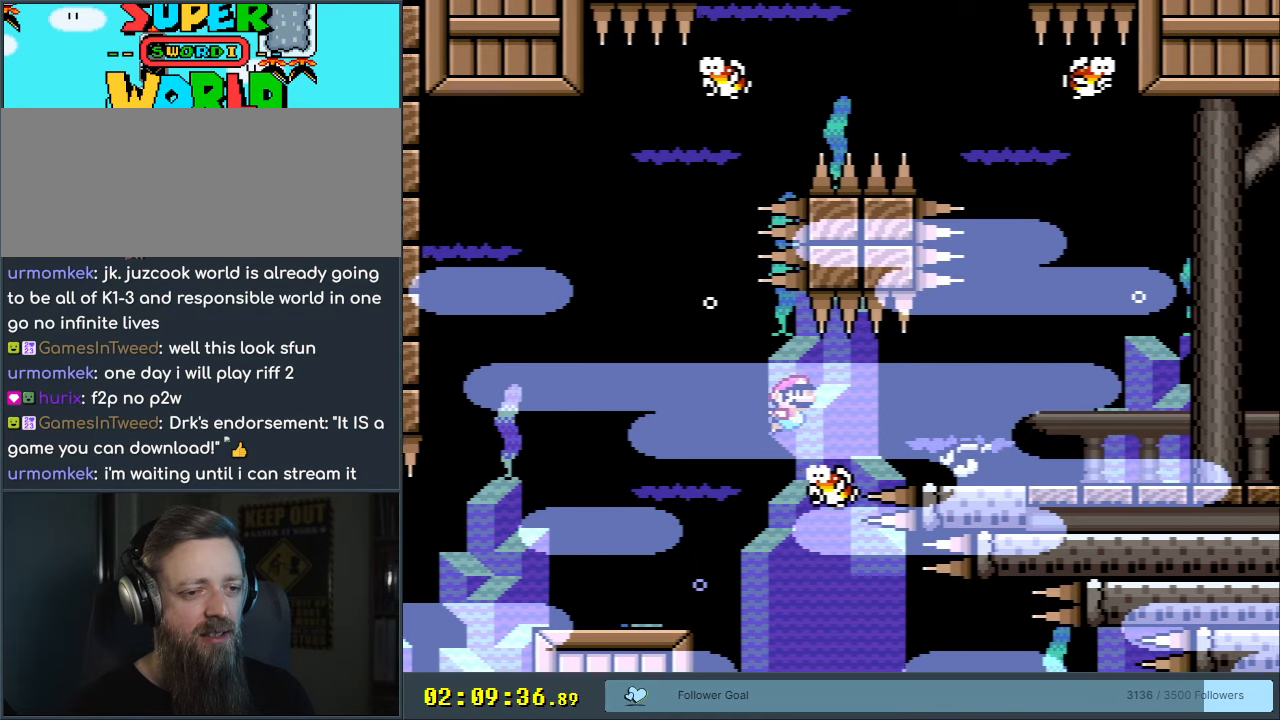
{"buttons": ["DPAD_DOWN", "DPAD_RIGHT"], "events": [[183, "B", "down"], [250, "B", "up"]]}
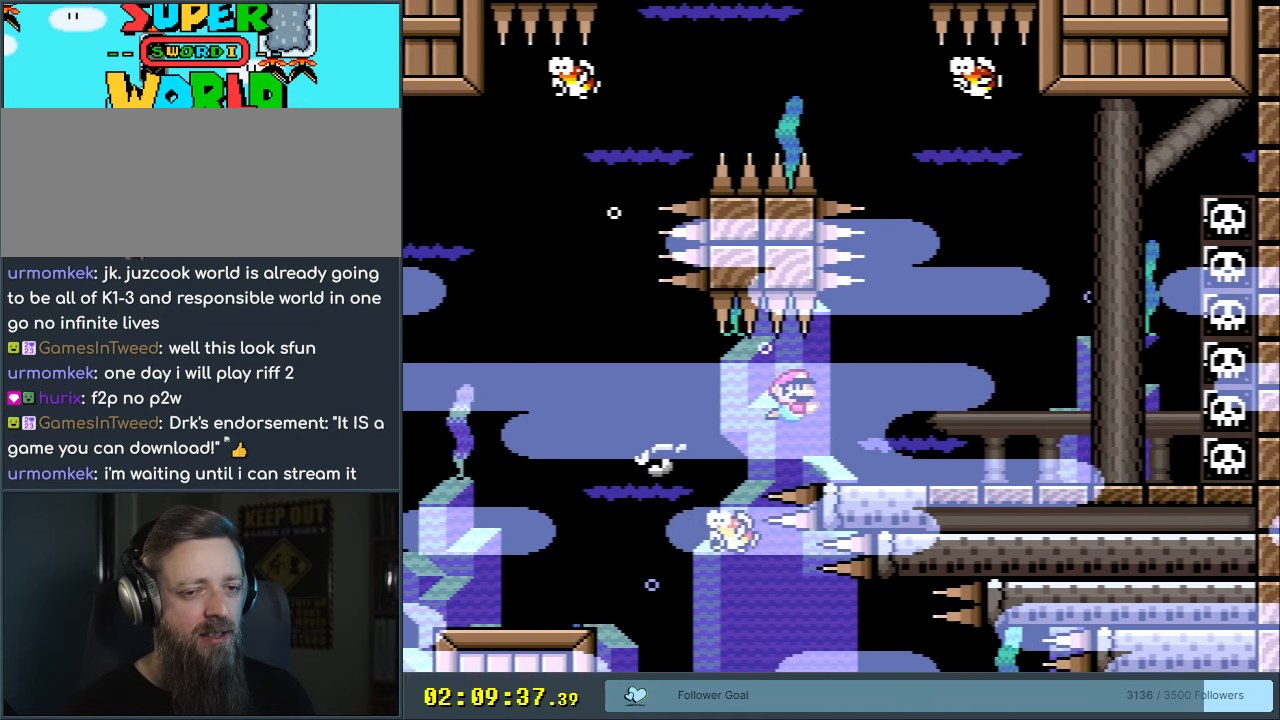
{"buttons": ["DPAD_DOWN", "DPAD_RIGHT"], "events": [[267, "B", "down"], [383, "B", "up"]]}
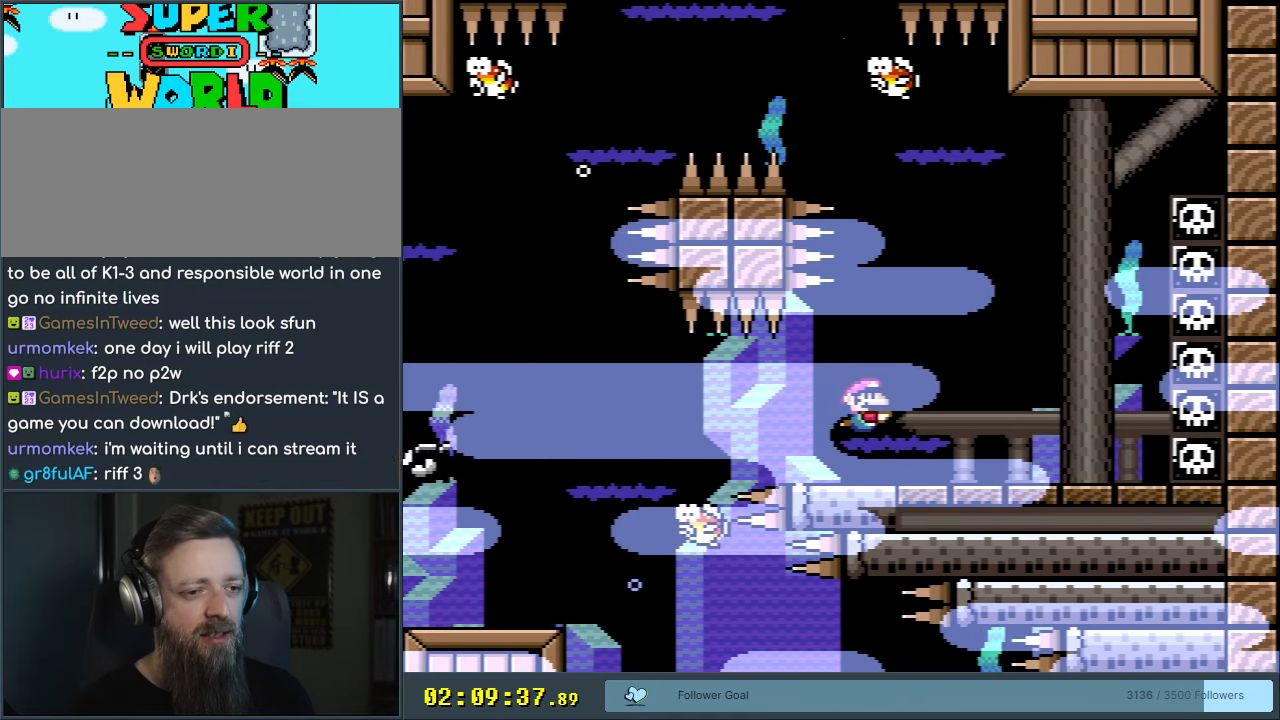
{"buttons": ["DPAD_UP"], "events": [[117, "B", "down"], [150, "DPAD_DOWN", "up"], [150, "DPAD_RIGHT", "up"], [250, "B", "up"], [333, "DPAD_UP", "down"], [417, "B", "down"], [483, "B", "up"]]}
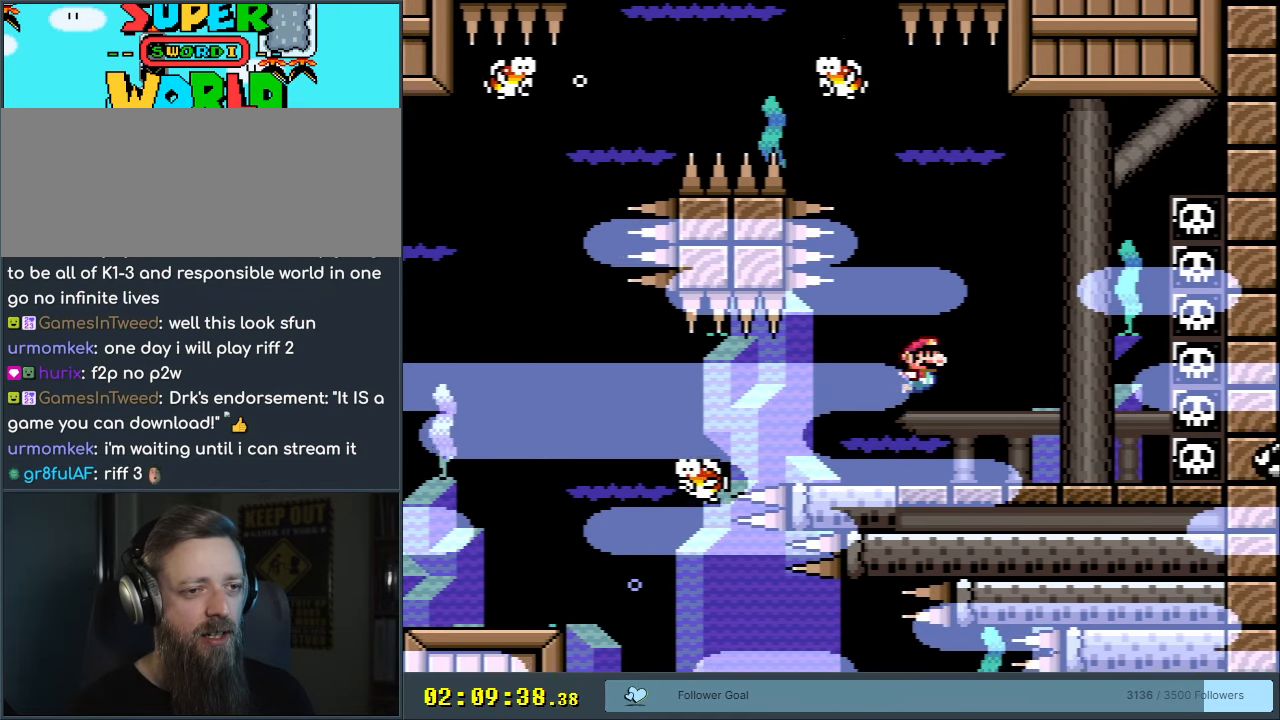
{"buttons": [], "events": [[17, "A", "down"], [83, "A", "up"], [133, "DPAD_UP", "up"], [250, "DPAD_DOWN", "down"], [400, "DPAD_DOWN", "up"]]}
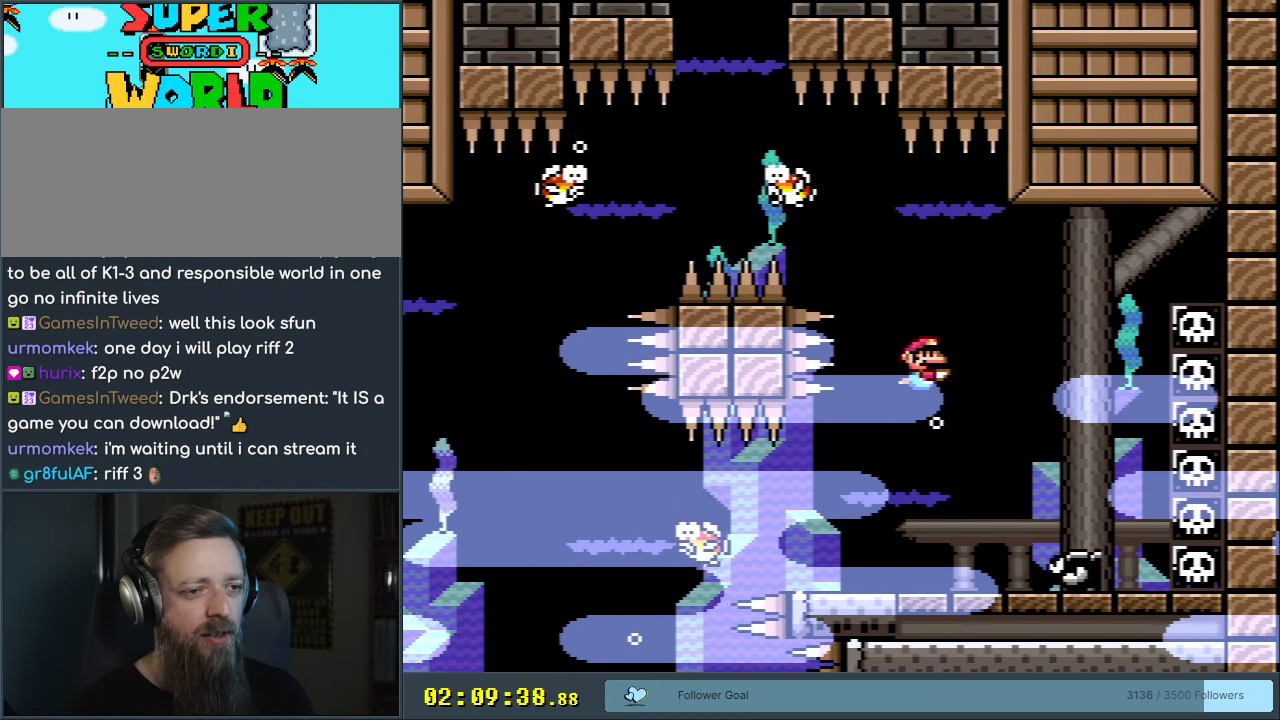
{"buttons": [], "events": [[267, "B", "down"], [283, "DPAD_DOWN", "down"], [367, "A", "down"], [367, "B", "up"], [417, "A", "up"], [483, "DPAD_DOWN", "up"]]}
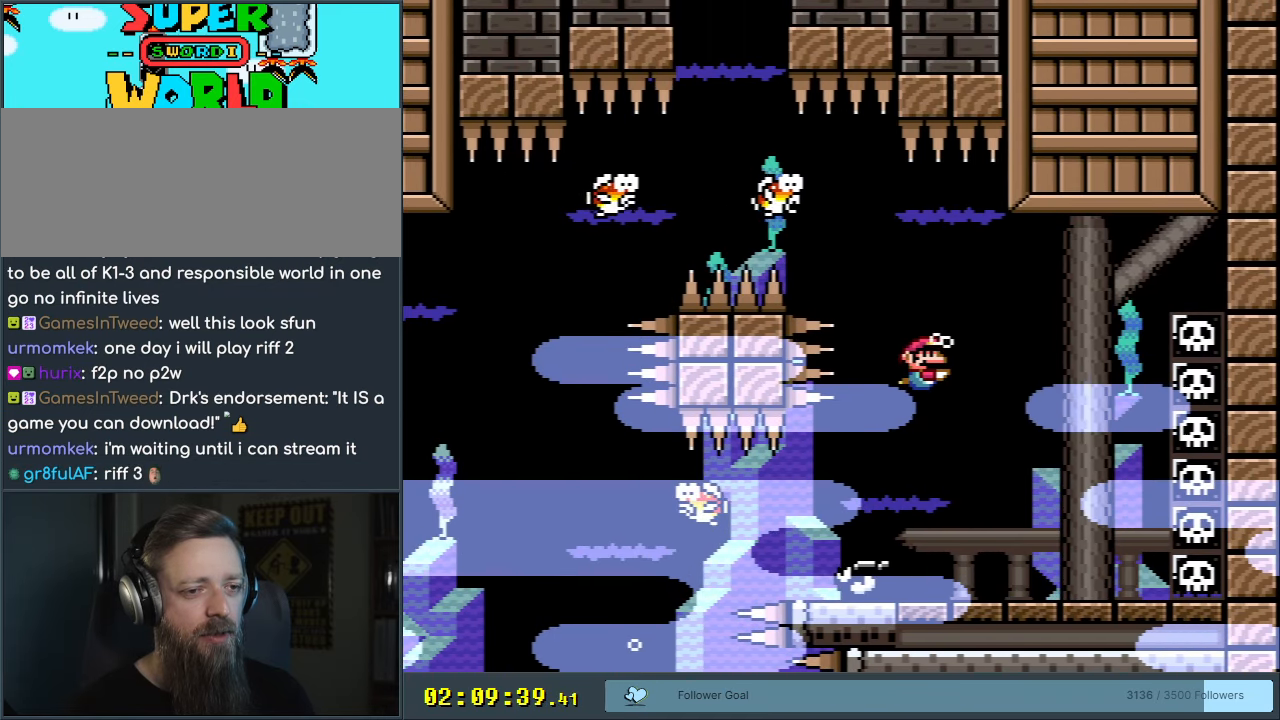
{"buttons": ["B"], "events": [[467, "B", "down"]]}
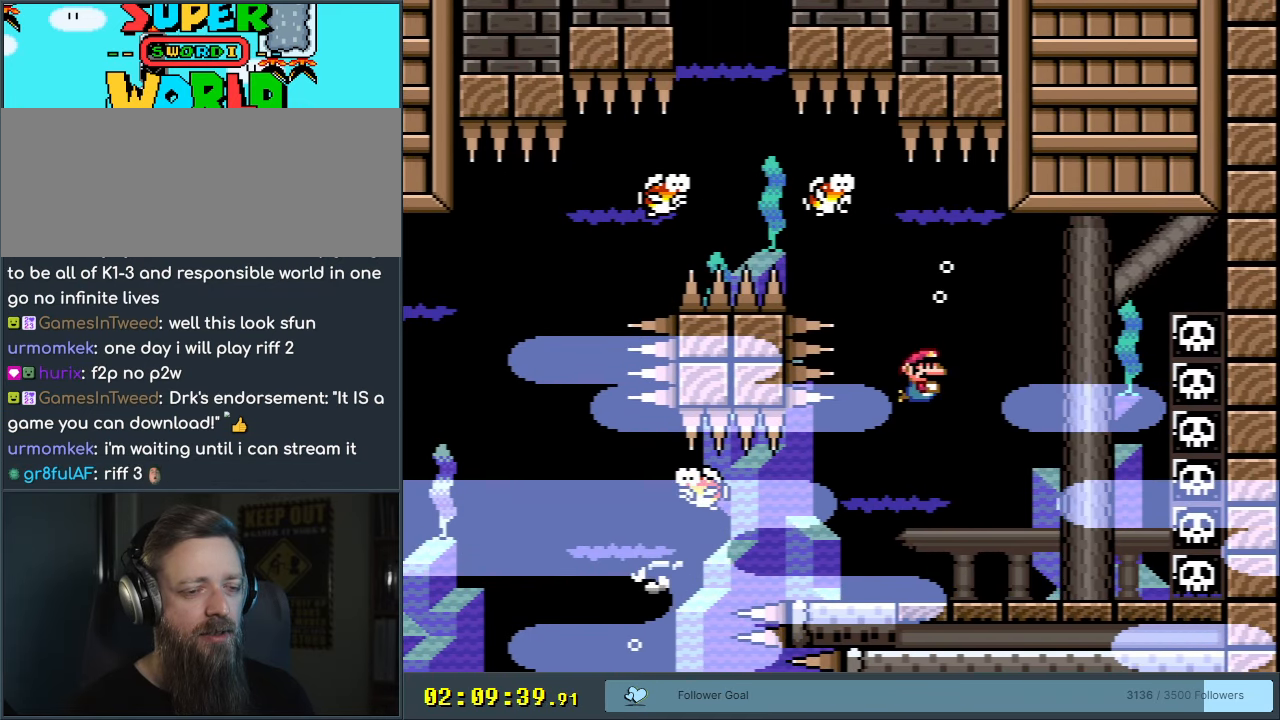
{"buttons": ["DPAD_DOWN"], "events": [[17, "DPAD_DOWN", "down"], [83, "B", "up"], [150, "DPAD_DOWN", "up"], [217, "B", "down"], [283, "B", "up"], [467, "DPAD_DOWN", "down"]]}
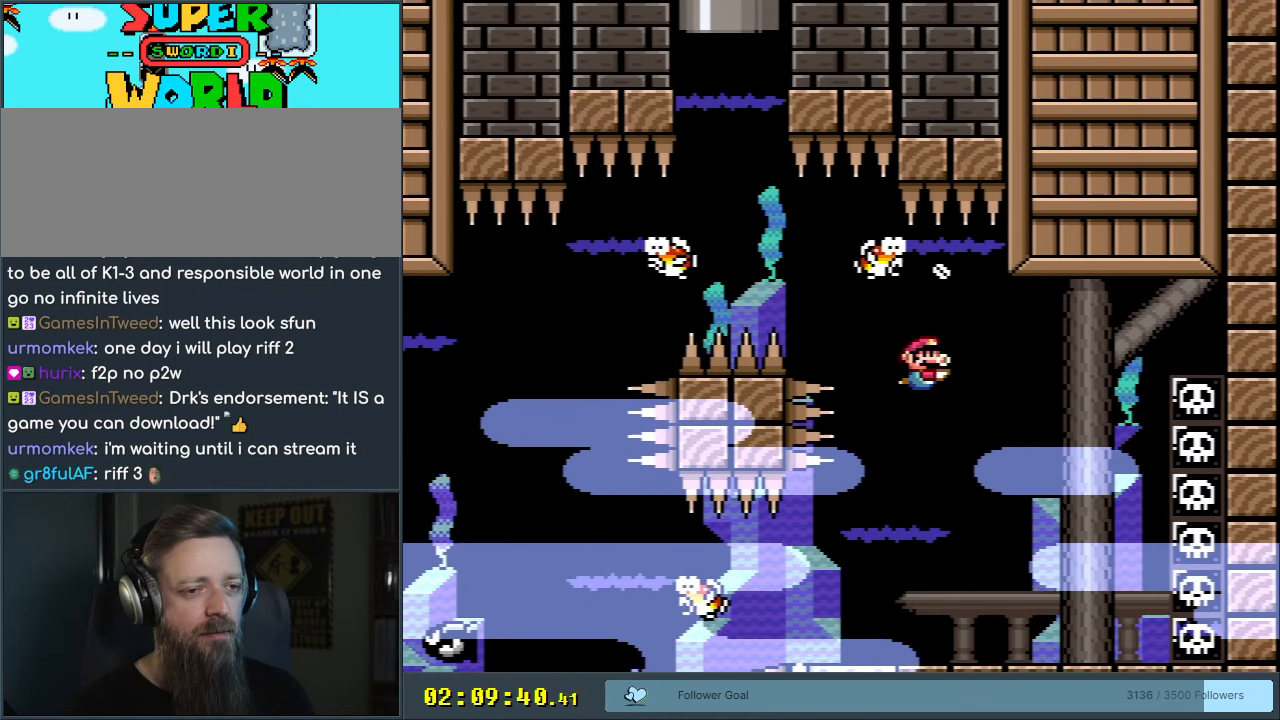
{"buttons": [], "events": [[100, "DPAD_DOWN", "up"], [333, "DPAD_LEFT", "down"], [417, "DPAD_LEFT", "up"]]}
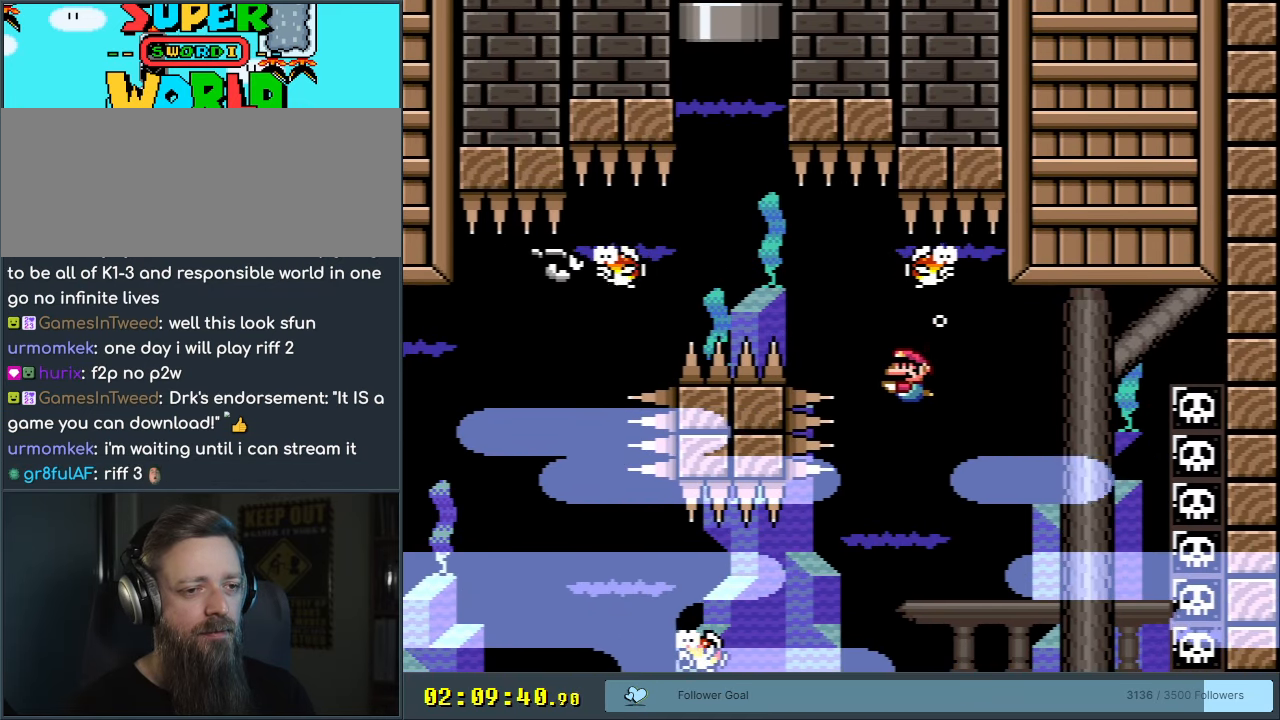
{"buttons": ["DPAD_DOWN"], "events": [[133, "DPAD_DOWN", "down"], [350, "B", "down"], [483, "B", "up"]]}
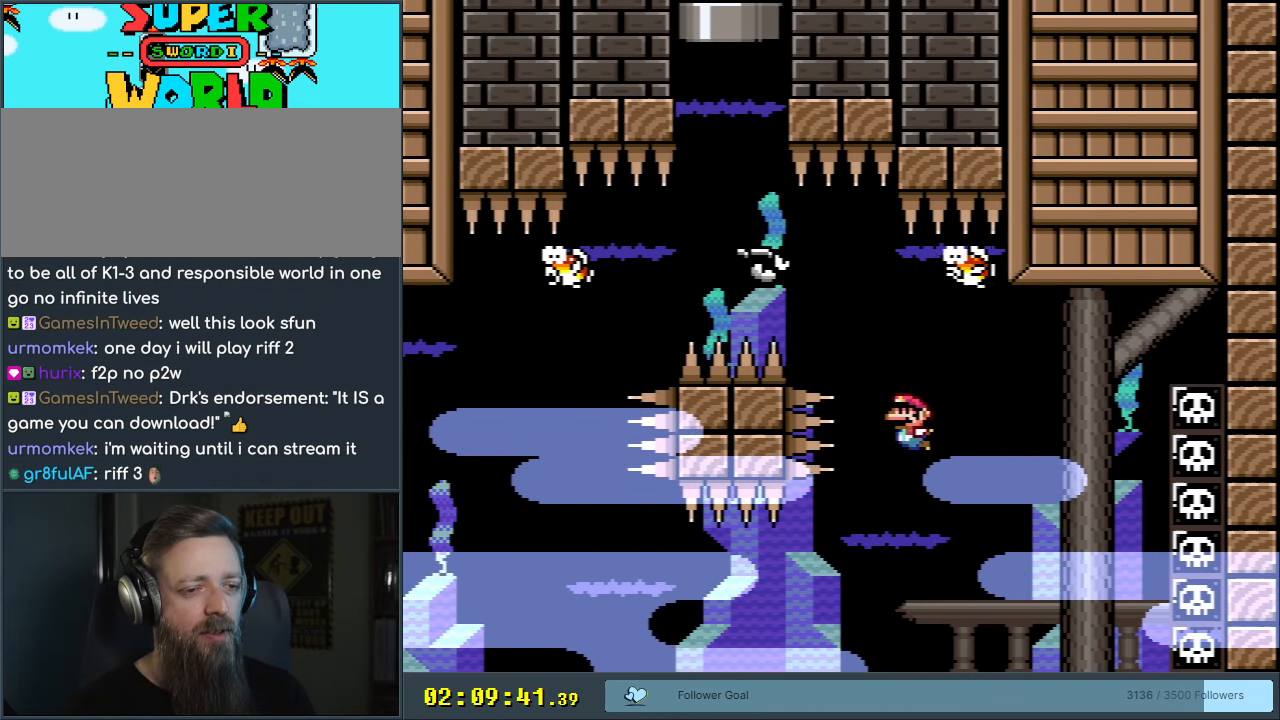
{"buttons": ["DPAD_DOWN"], "events": [[100, "B", "down"], [167, "DPAD_DOWN", "up"], [217, "B", "up"], [350, "DPAD_DOWN", "down"]]}
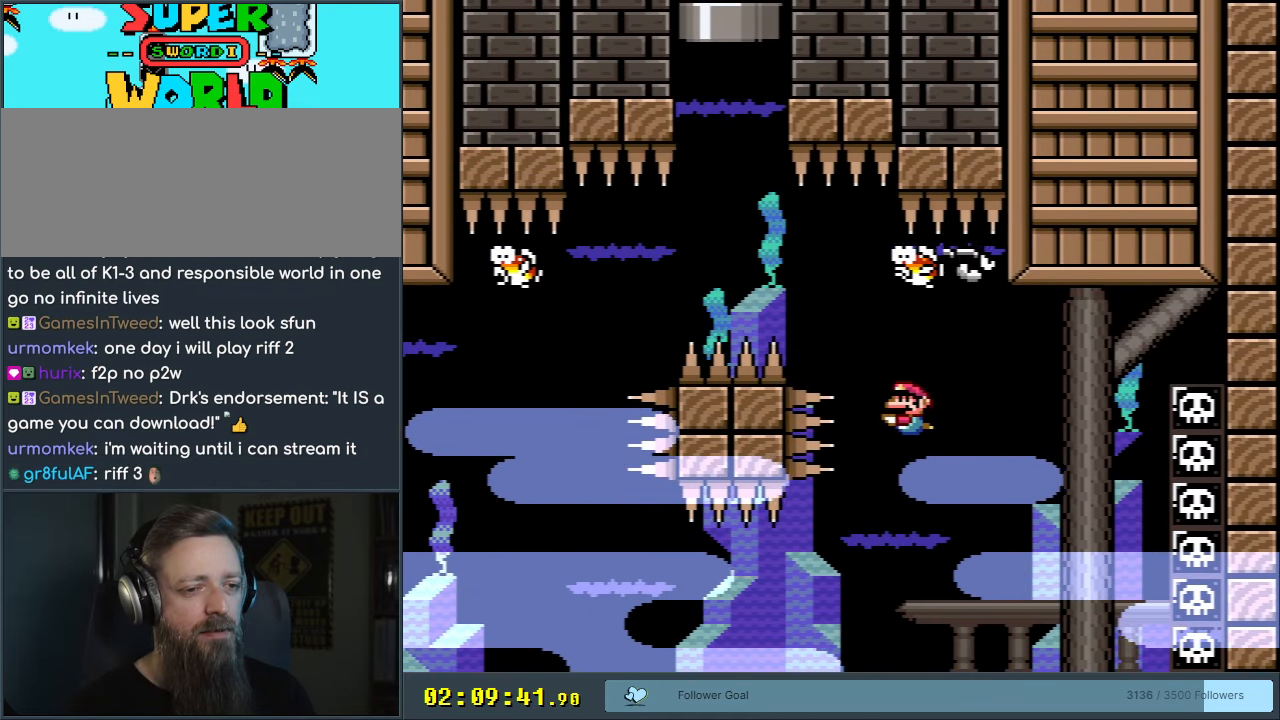
{"buttons": ["DPAD_DOWN"], "events": [[150, "B", "down"], [283, "B", "up"]]}
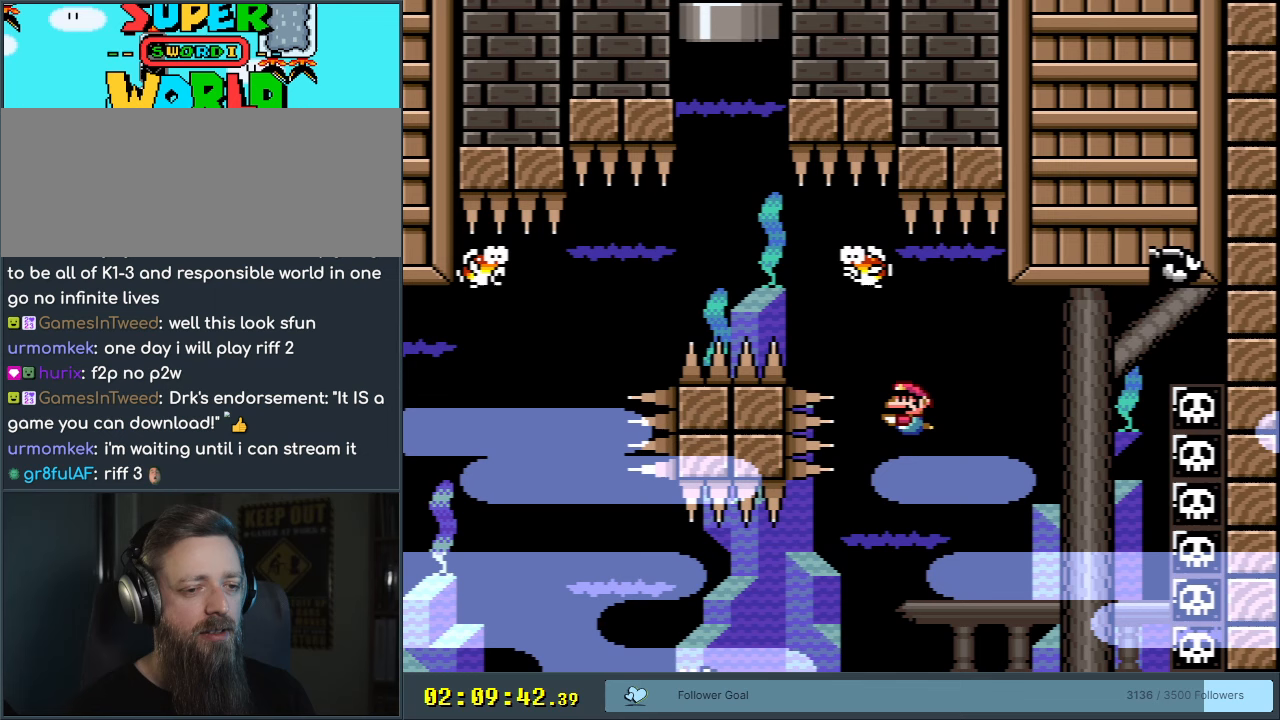
{"buttons": ["DPAD_DOWN"], "events": [[333, "B", "down"], [467, "B", "up"]]}
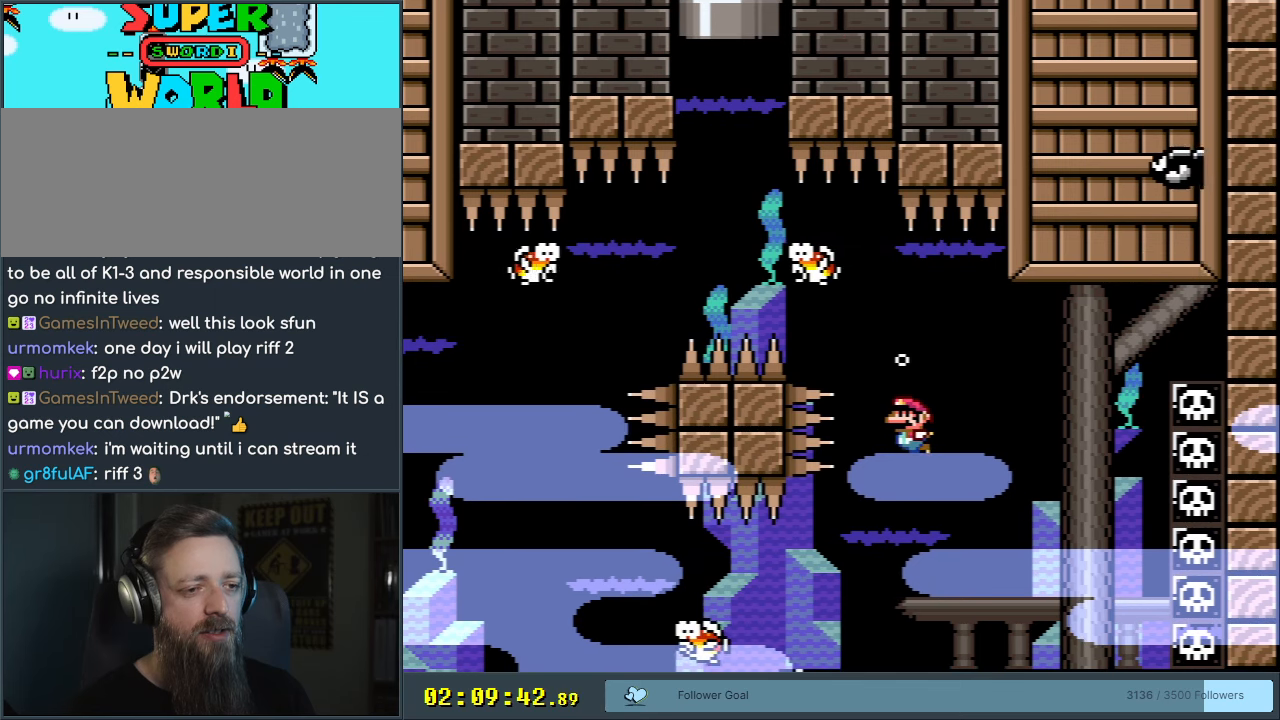
{"buttons": ["DPAD_DOWN"], "events": [[183, "B", "down"], [317, "B", "up"]]}
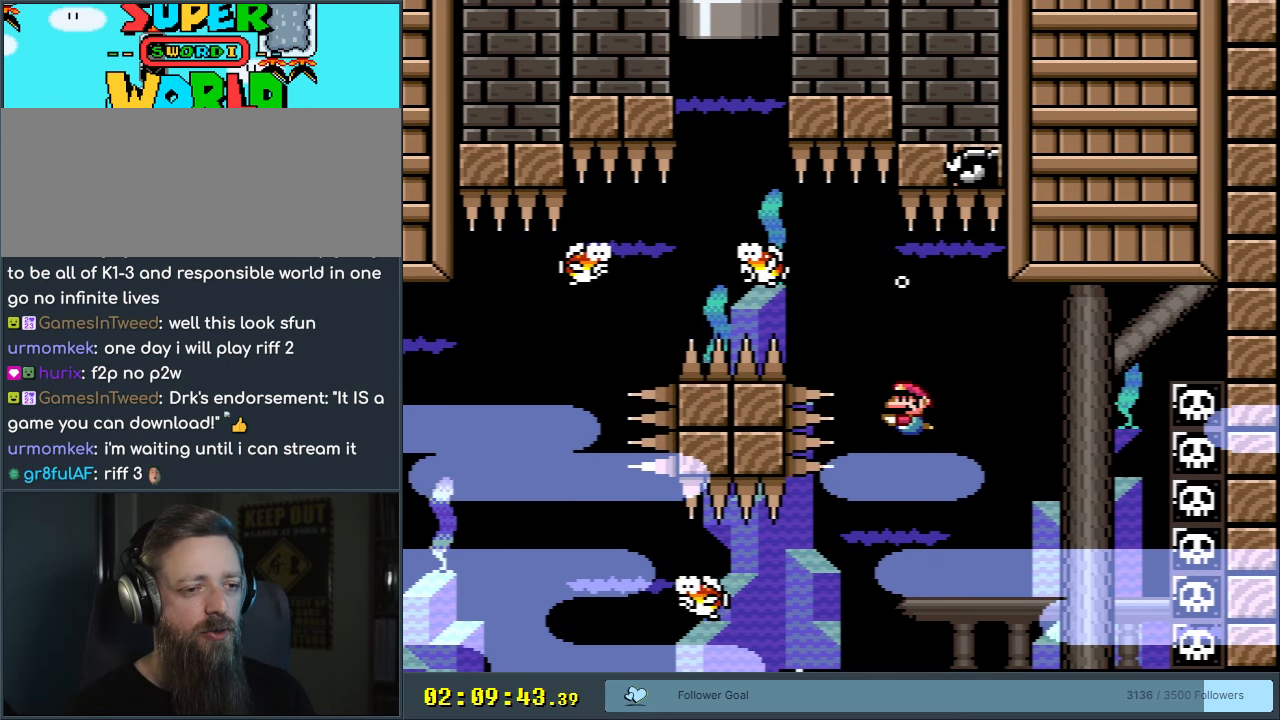
{"buttons": ["DPAD_DOWN"], "events": [[33, "B", "down"], [183, "B", "up"], [317, "B", "down"], [433, "B", "up"]]}
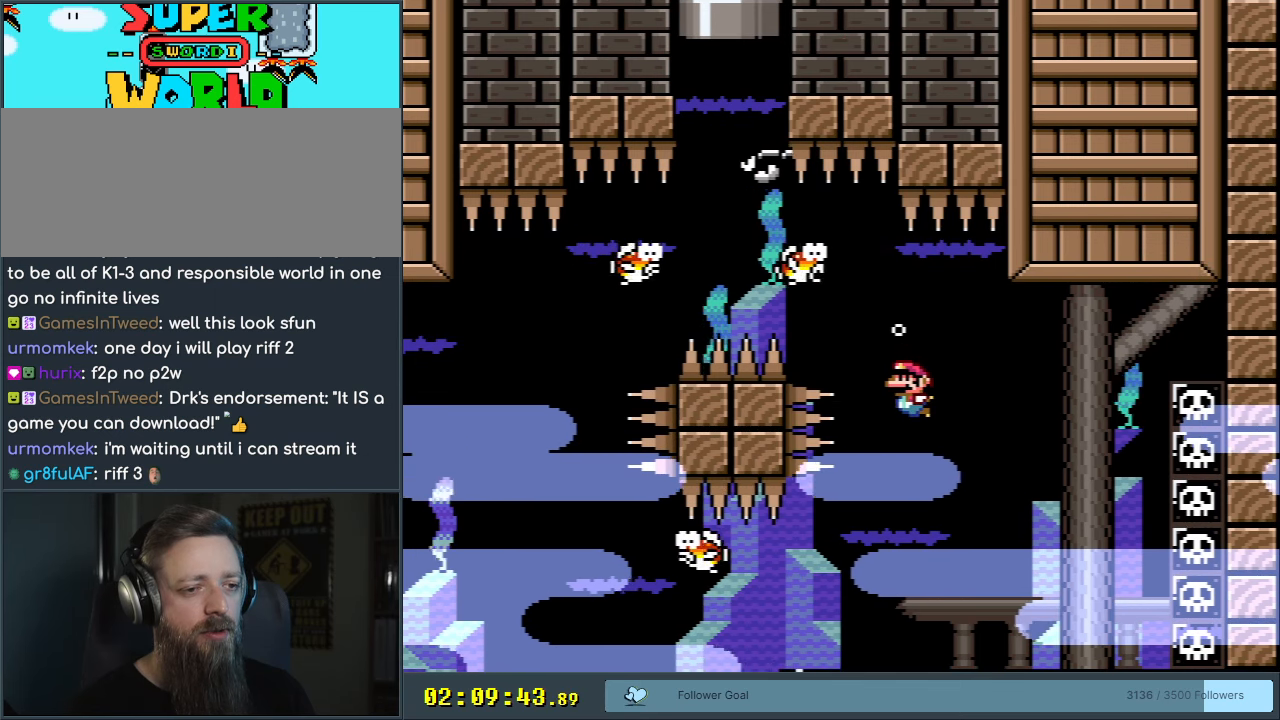
{"buttons": ["DPAD_DOWN"], "events": [[183, "B", "down"], [283, "B", "up"]]}
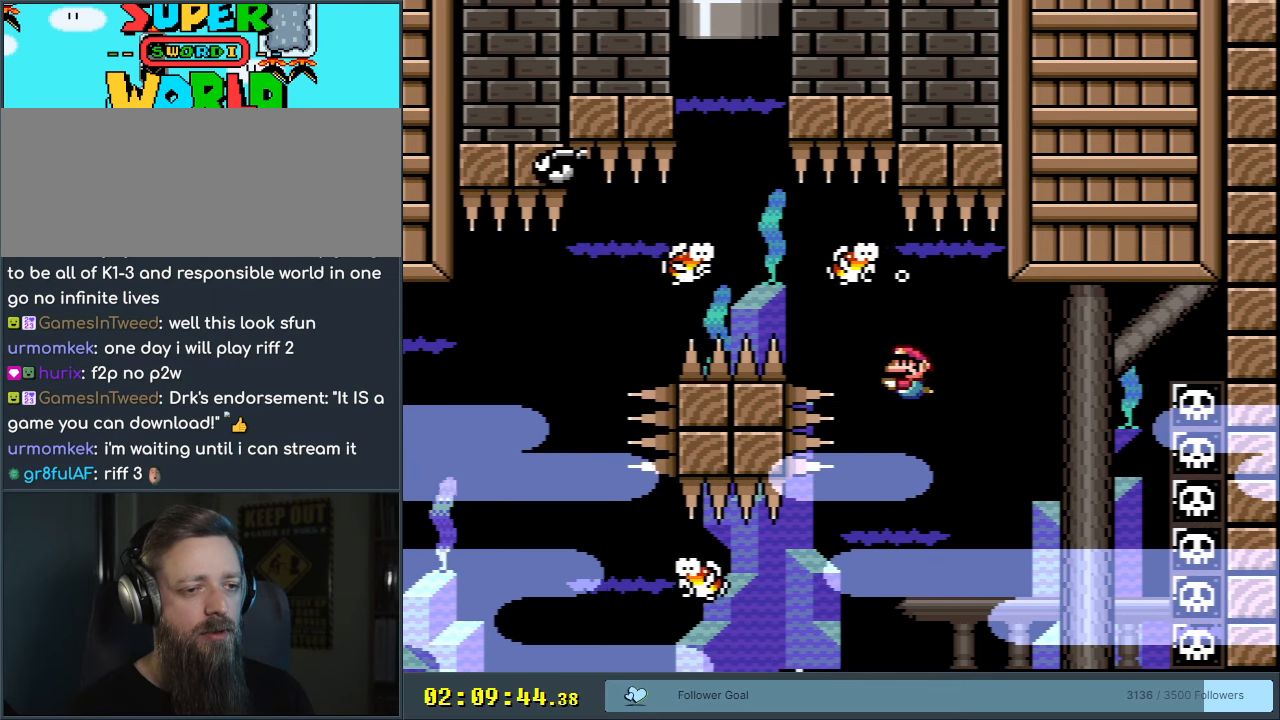
{"buttons": ["DPAD_LEFT"], "events": [[83, "B", "down"], [167, "B", "up"], [233, "DPAD_DOWN", "up"], [300, "DPAD_LEFT", "down"]]}